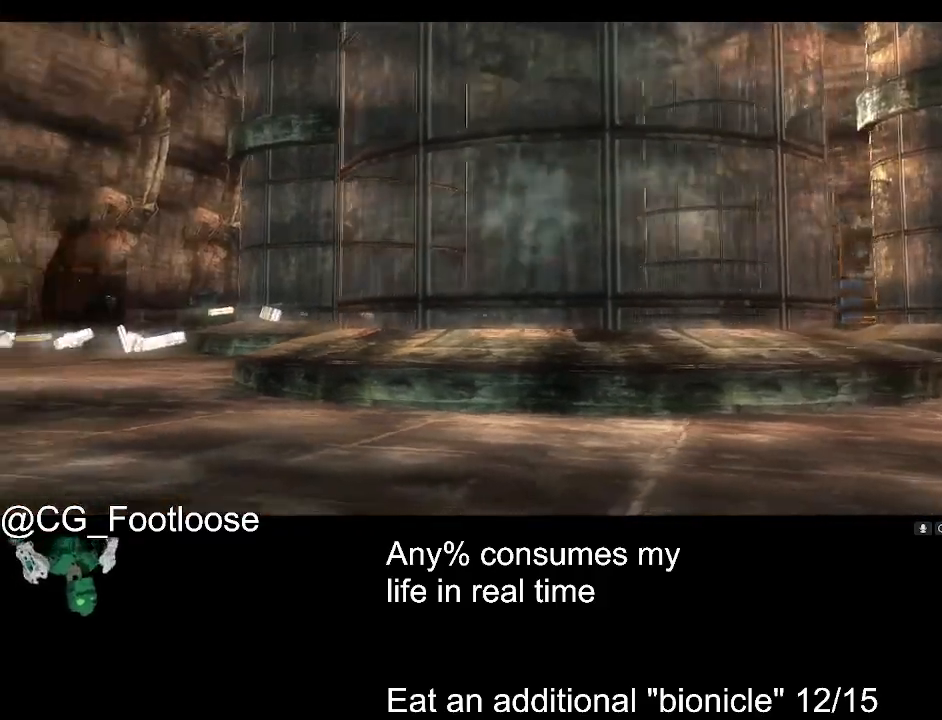
Gameplay with keyboard and mouse; each line is a JSON object with the keys and mouse buttons held at the frame after it. "events" lists presses ("down") and releases ("up") of "1", "a", "d", "down", "escape", "left", "q", "return", "right", "s", "space", "up", "w", "mouse_left", "mouse_wheel_up" and "mouse_wheel_down" between this image and that frame as [ms after this image, input, new state], when the widget could be followed in between. "mouse_left", "mouse_wheel_up", "mouse_wheel_down" = the "left", "wheel_up", "wheel_down" buttons of the "mouse" list. No other keys are recorded. Not read: mouse_move.
{"keys": ["d", "w"], "mouse": [], "events": [[450, "d", "down"], [483, "w", "down"]]}
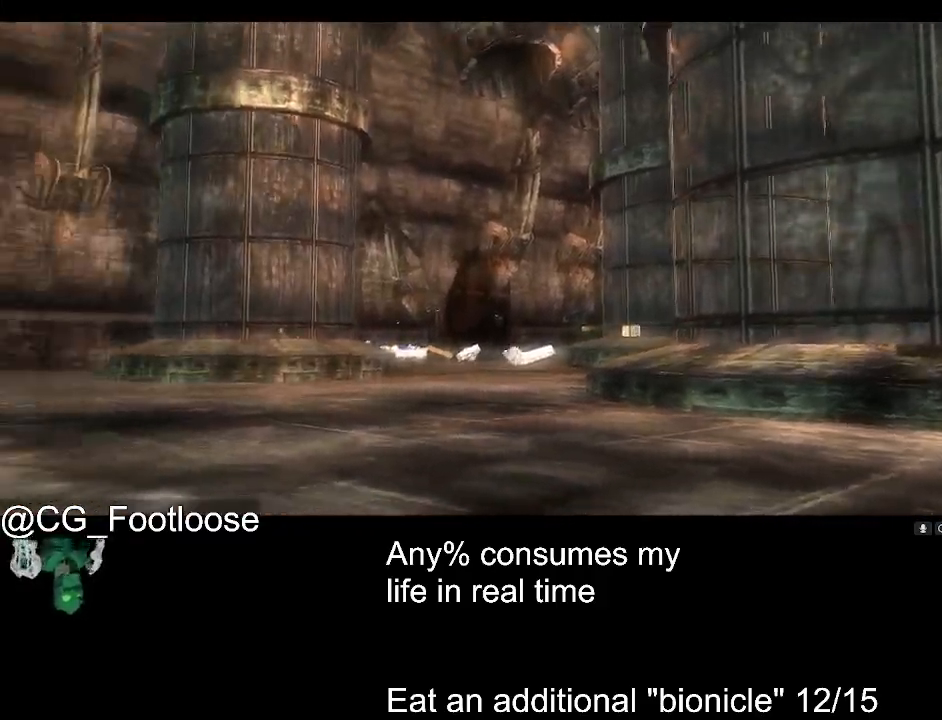
{"keys": ["d", "w"], "mouse": [], "events": []}
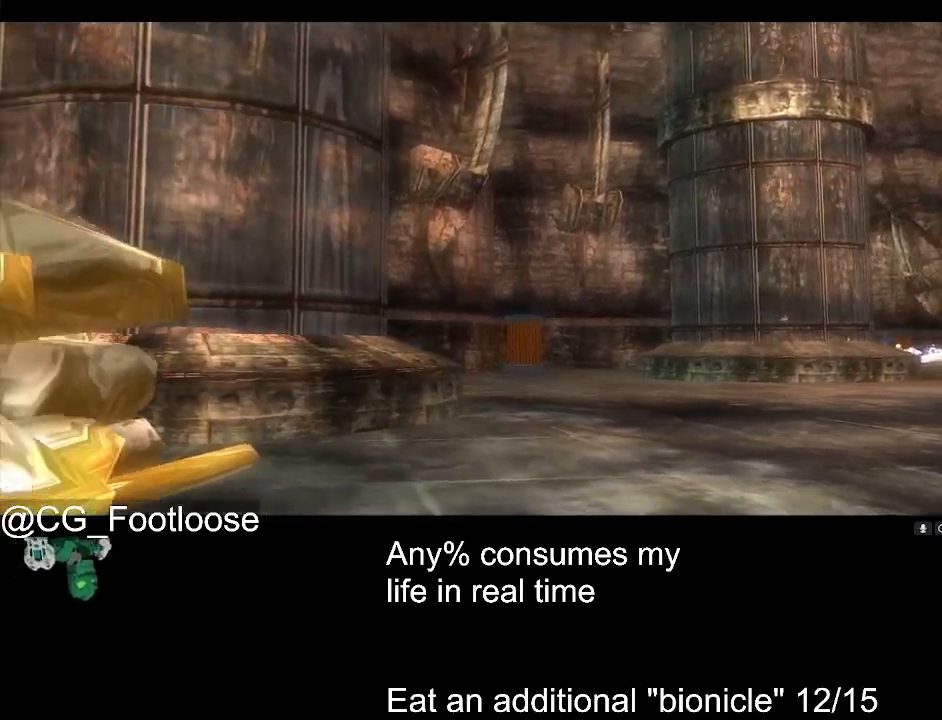
{"keys": ["d", "w"], "mouse": [], "events": []}
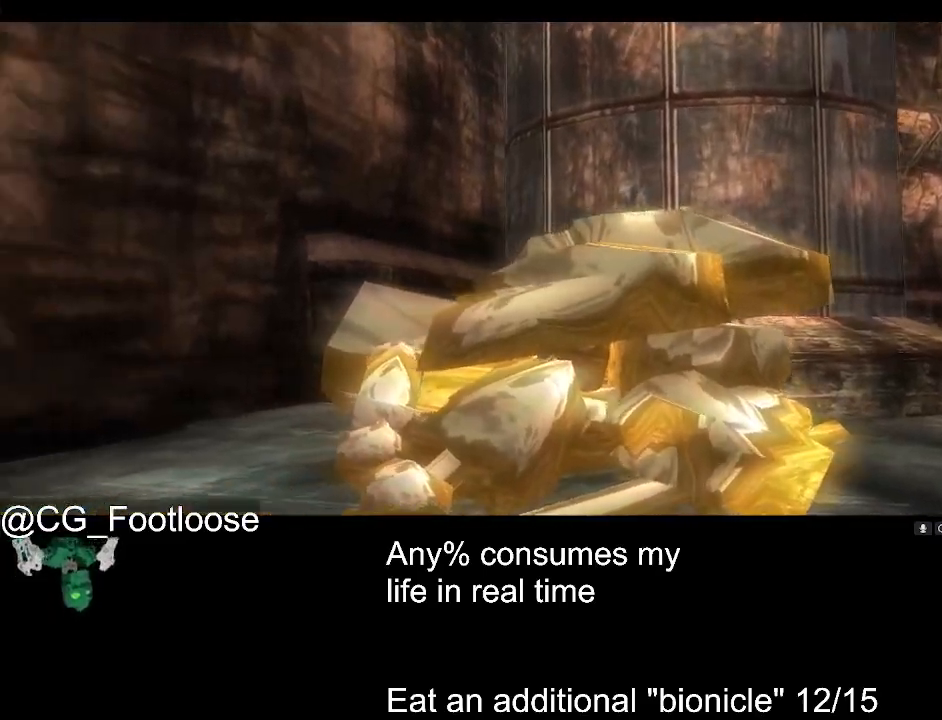
{"keys": ["d", "w"], "mouse": [], "events": []}
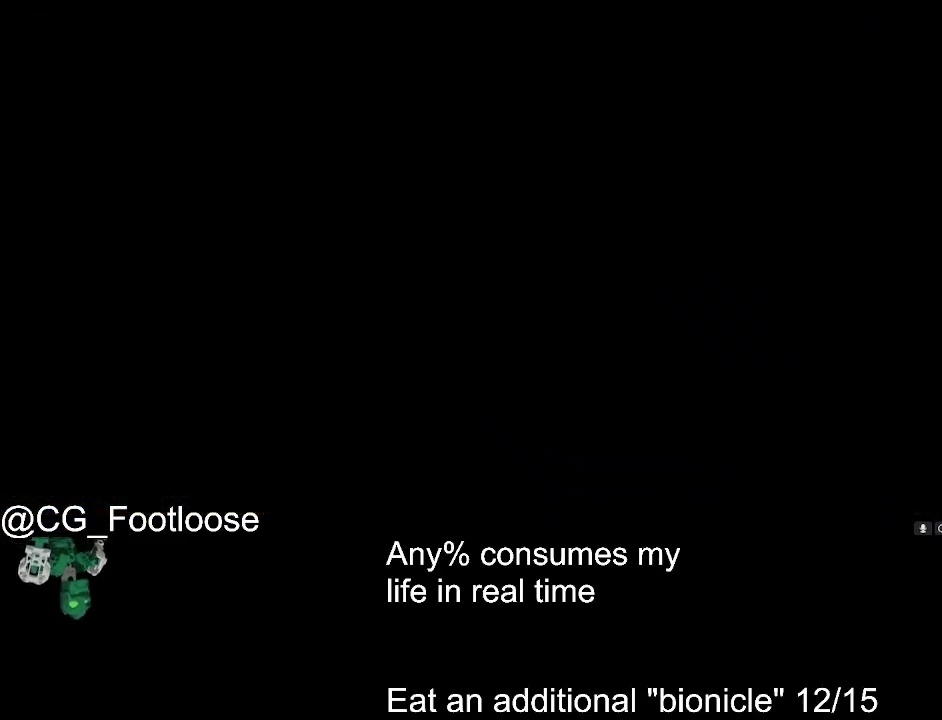
{"keys": ["d", "w"], "mouse": [], "events": [[267, "a", "down"], [267, "d", "up"], [500, "a", "up"], [500, "d", "down"]]}
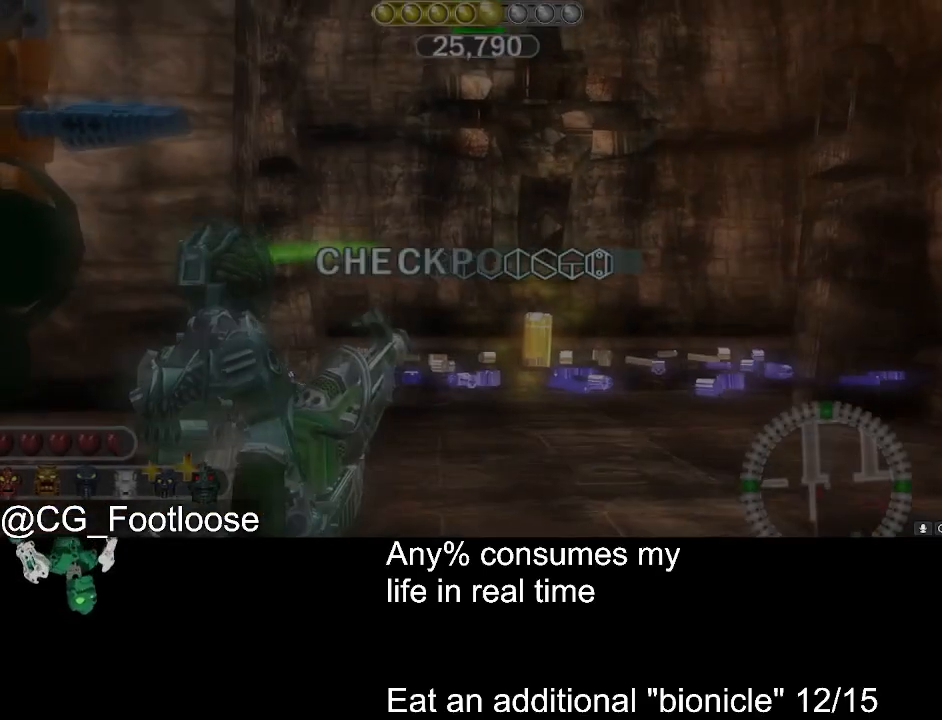
{"keys": ["a", "w"], "mouse": [], "events": [[333, "a", "down"], [333, "d", "up"]]}
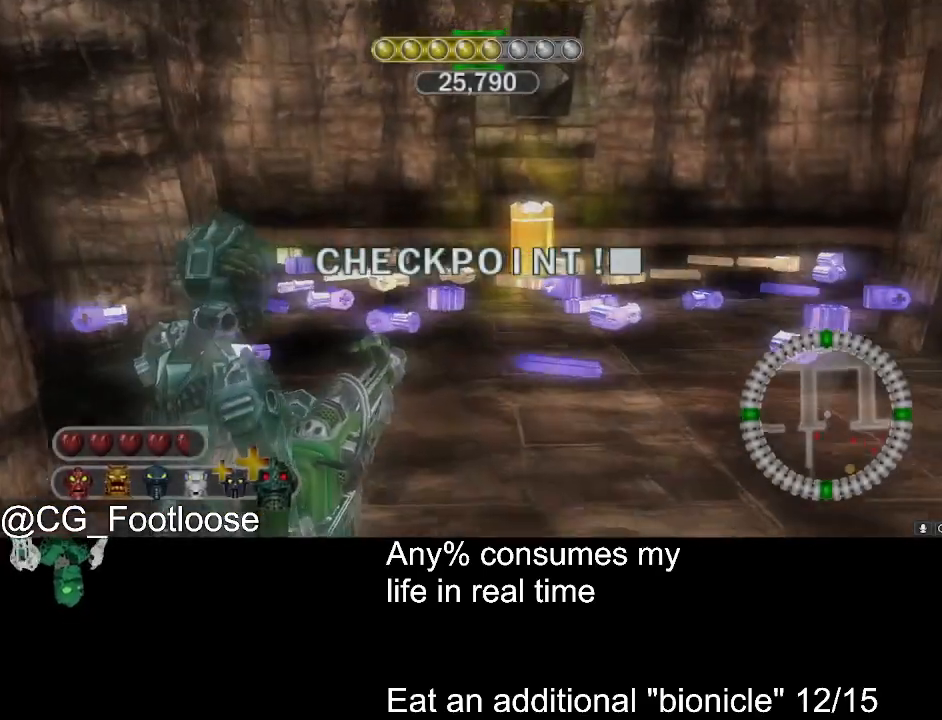
{"keys": ["a", "w"], "mouse": [], "events": []}
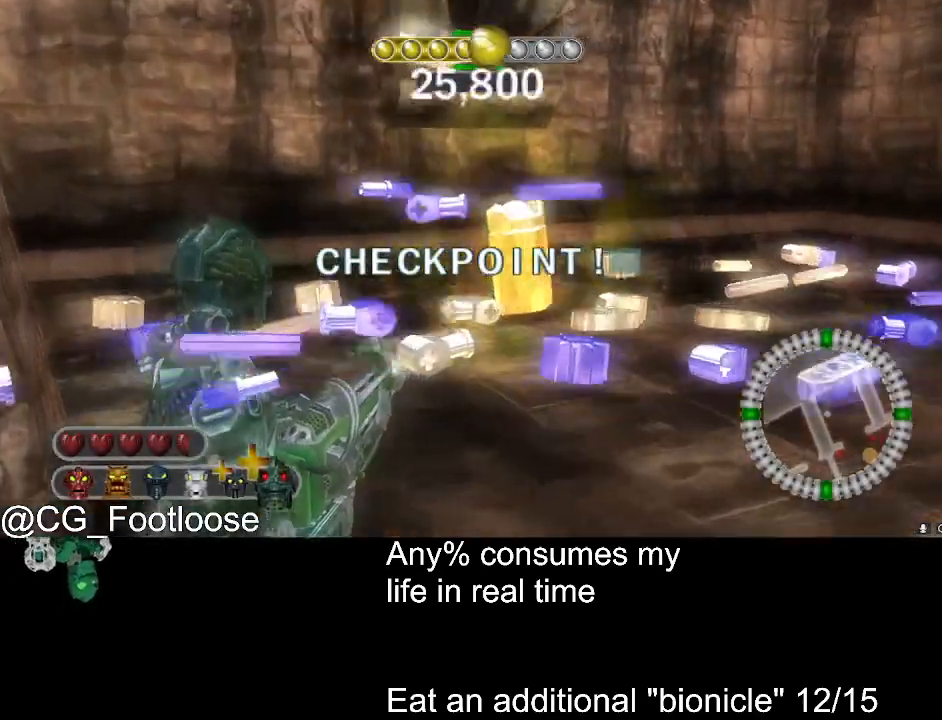
{"keys": ["a", "w"], "mouse": [], "events": []}
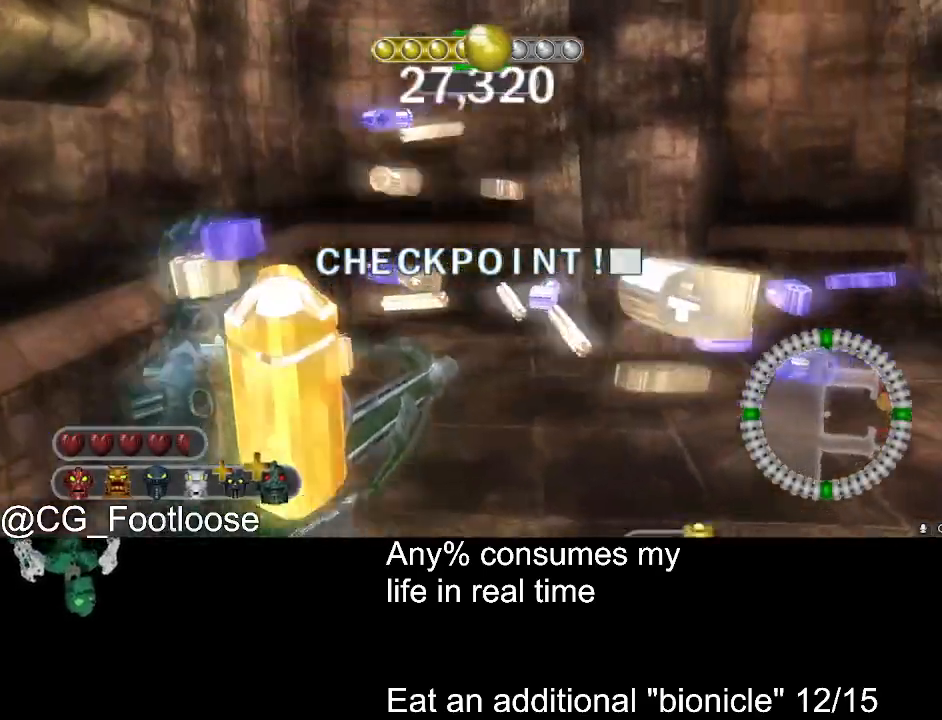
{"keys": ["d", "w"], "mouse": [], "events": [[467, "a", "up"], [467, "d", "down"]]}
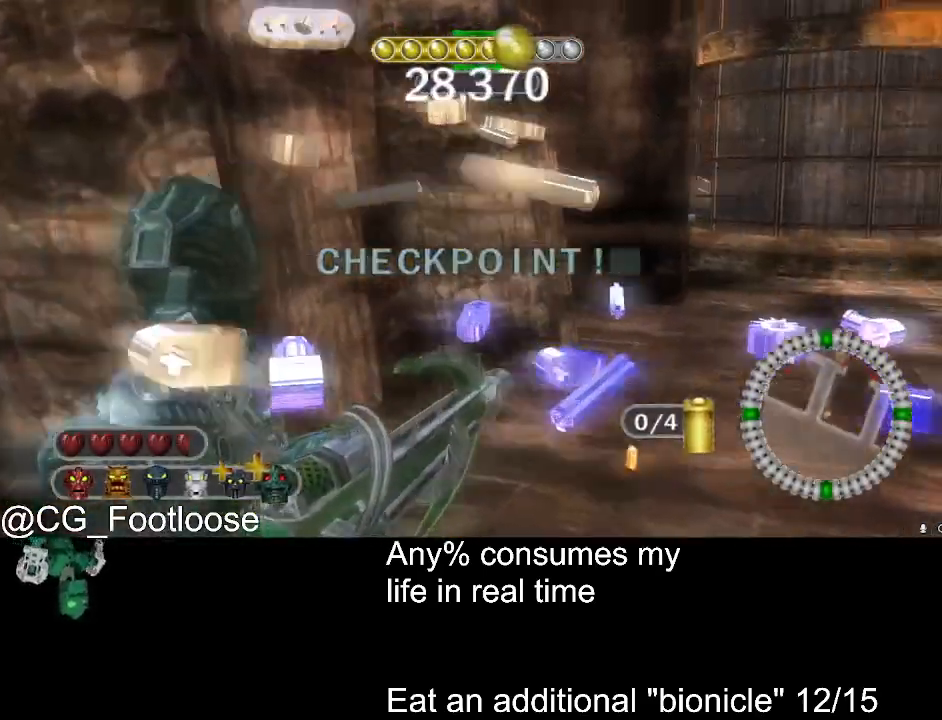
{"keys": ["a", "w"], "mouse": [], "events": [[217, "a", "down"], [217, "d", "up"], [350, "mouse_wheel_down", "down"], [400, "mouse_wheel_down", "up"]]}
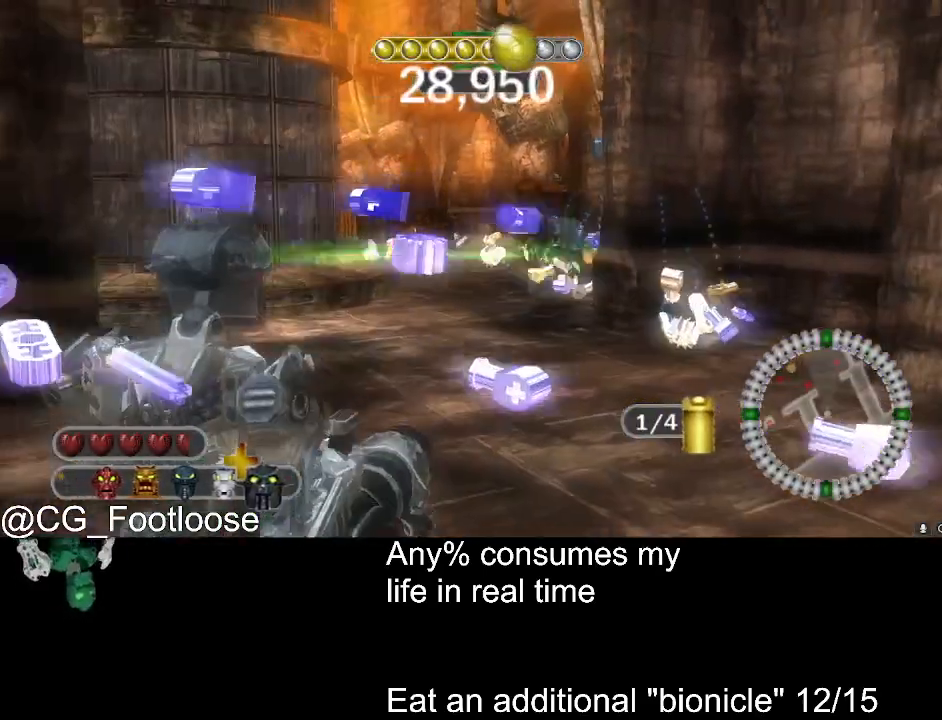
{"keys": ["d", "w"], "mouse": [], "events": [[83, "mouse_left", "down"], [133, "d", "down"], [183, "a", "up"], [217, "mouse_left", "up"]]}
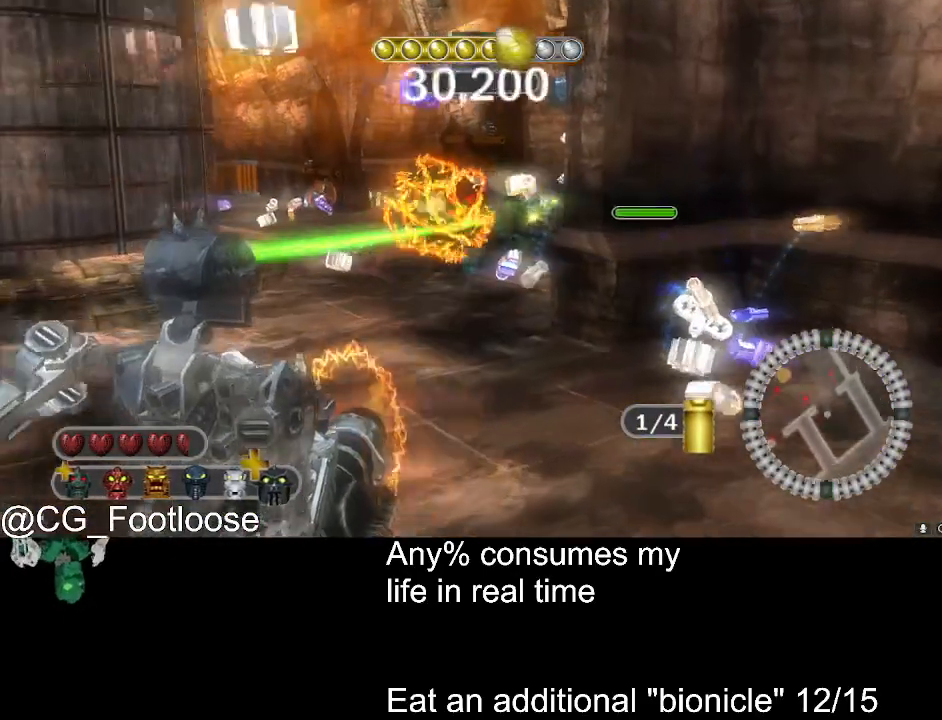
{"keys": ["a", "w"], "mouse": [], "events": [[233, "d", "up"], [283, "a", "down"], [283, "mouse_left", "down"], [383, "mouse_left", "up"]]}
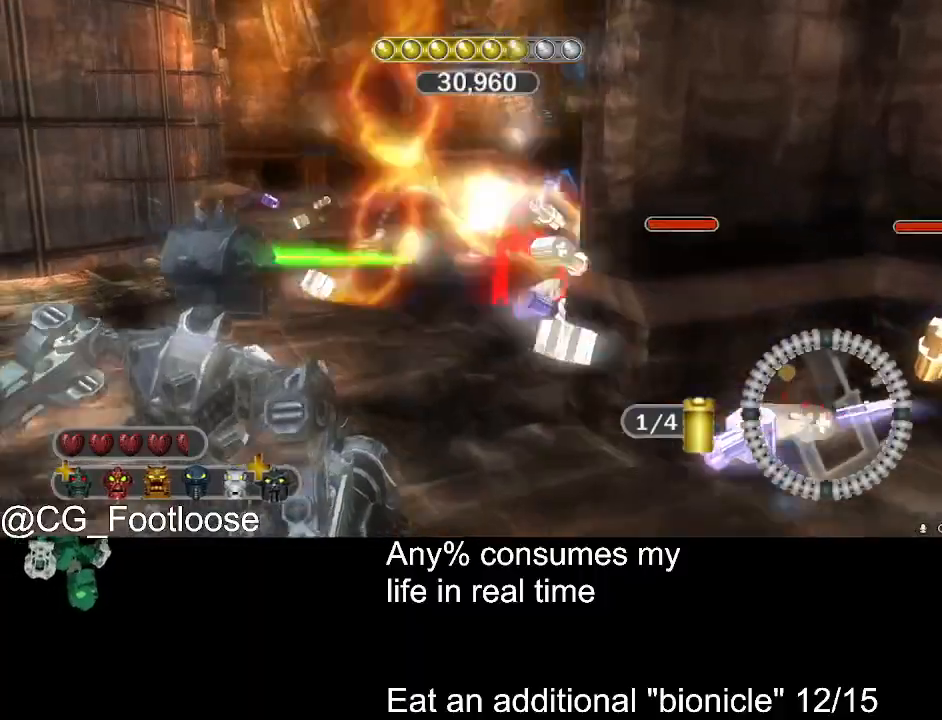
{"keys": ["a", "w"], "mouse": [], "events": [[67, "a", "up"], [167, "d", "down"], [167, "mouse_wheel_up", "down"], [217, "mouse_wheel_up", "up"], [250, "d", "up"], [350, "a", "down"]]}
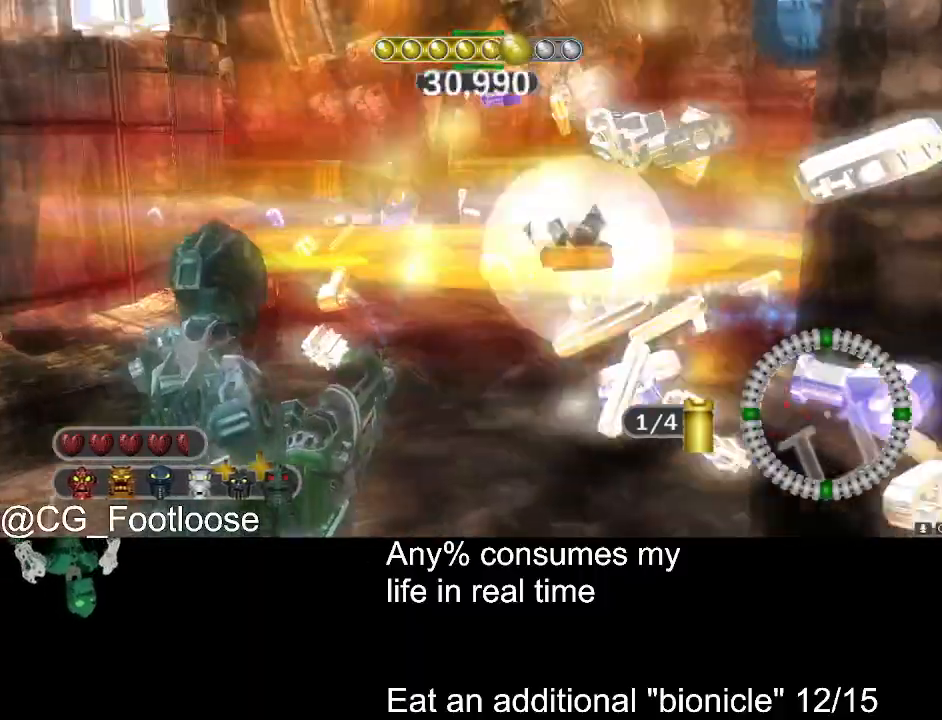
{"keys": ["d", "w"], "mouse": [], "events": [[83, "a", "up"], [133, "d", "down"]]}
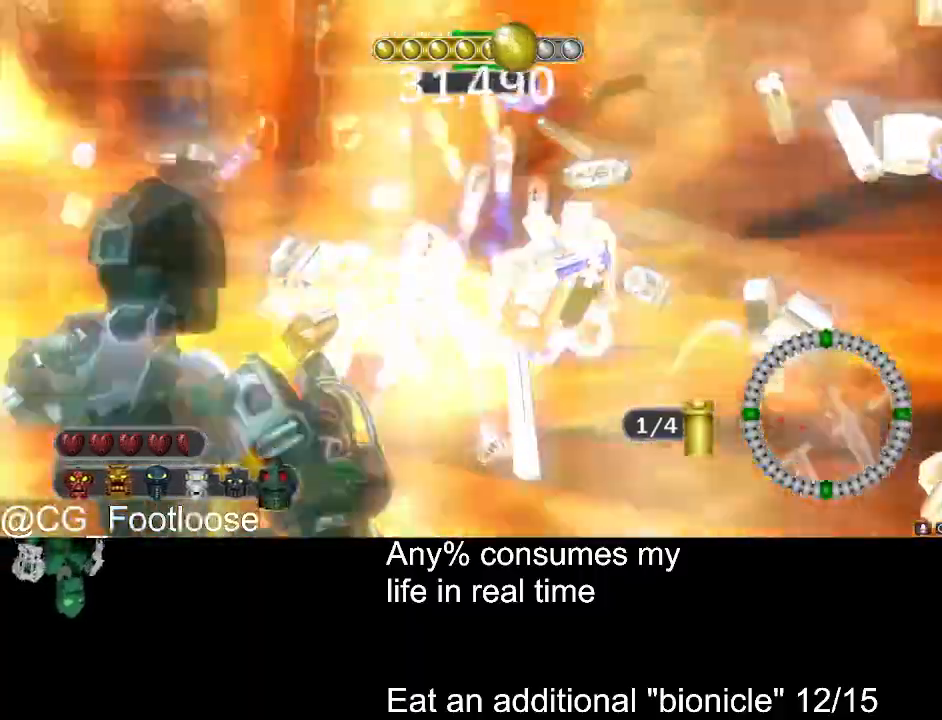
{"keys": ["d", "w"], "mouse": [], "events": [[150, "d", "up"], [200, "a", "down"], [383, "a", "up"], [433, "d", "down"]]}
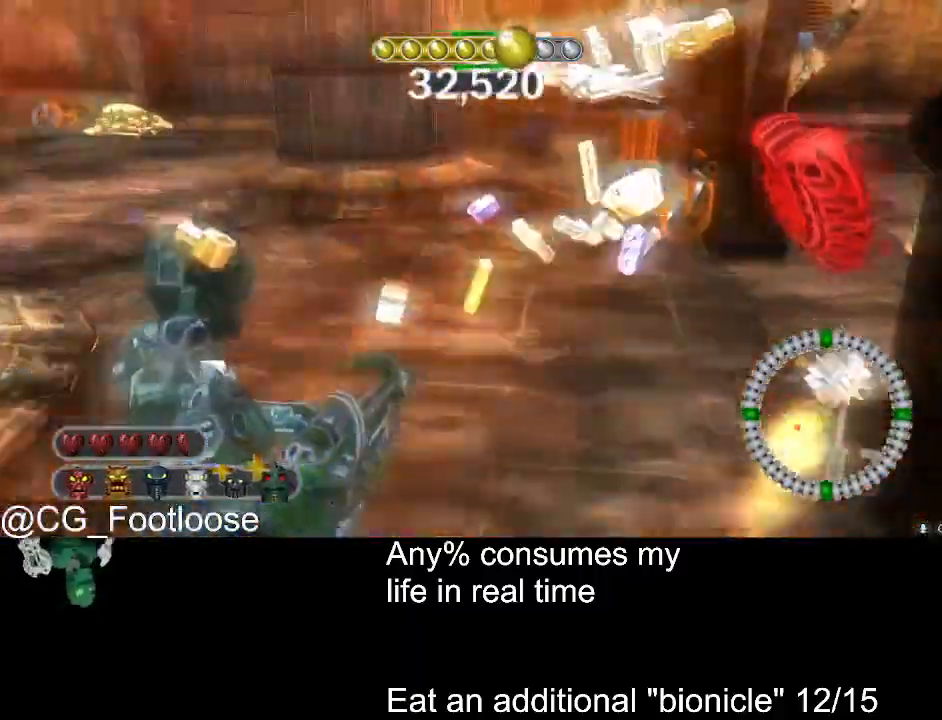
{"keys": ["d", "w"], "mouse": [], "events": [[300, "d", "up"], [350, "a", "down"], [433, "a", "up"], [433, "d", "down"]]}
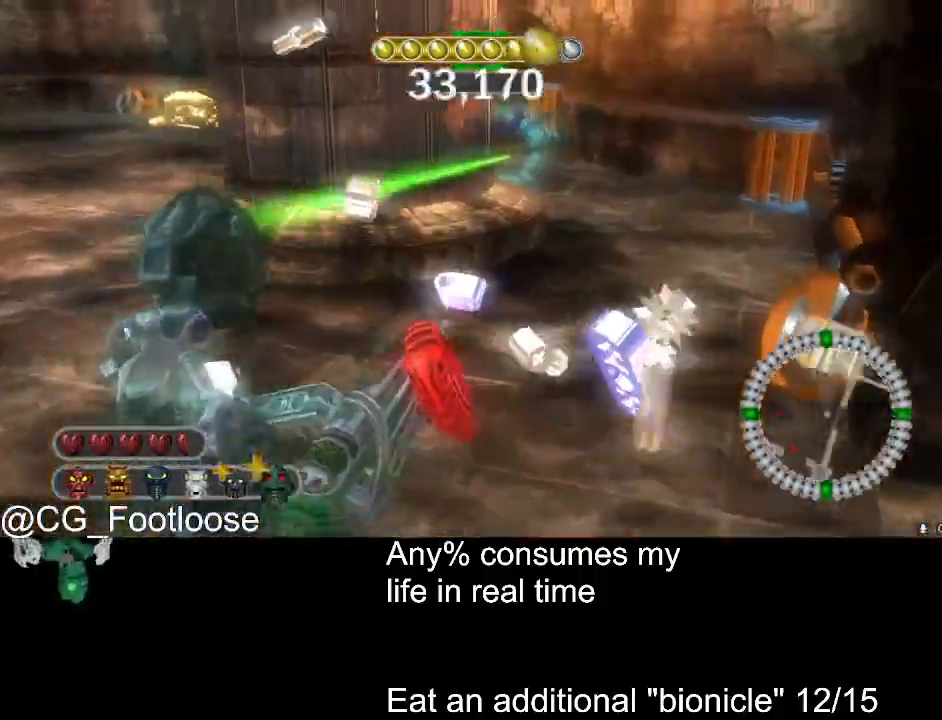
{"keys": ["a", "w"], "mouse": [], "events": [[83, "d", "up"], [133, "a", "down"], [267, "a", "up"], [267, "d", "down"], [500, "a", "down"], [500, "d", "up"]]}
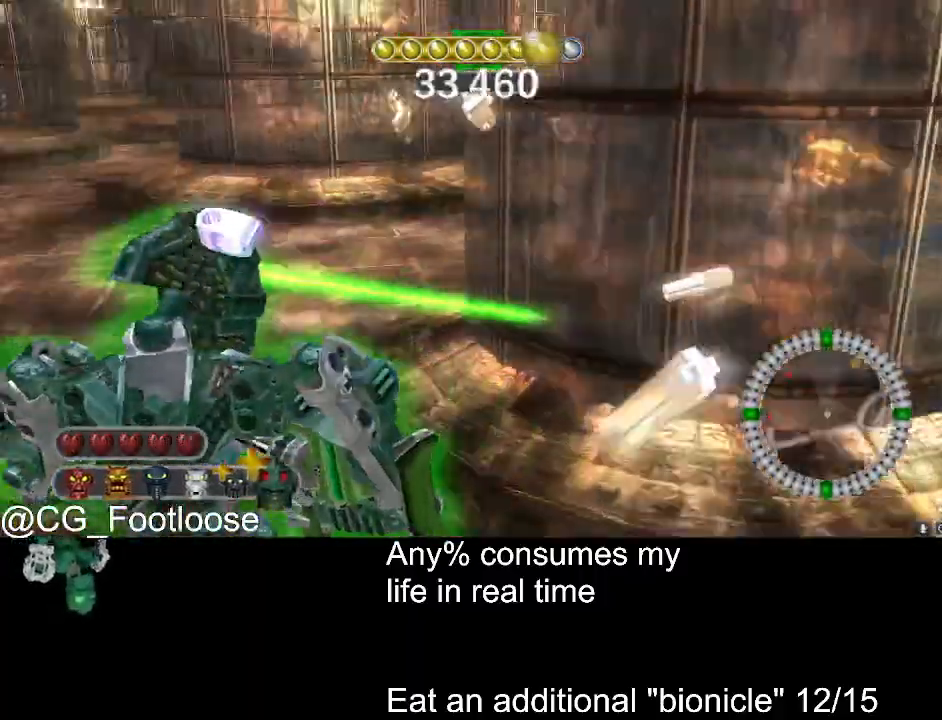
{"keys": ["d", "w"], "mouse": [], "events": [[100, "mouse_wheel_up", "down"], [150, "mouse_wheel_up", "up"], [283, "a", "up"], [283, "d", "down"], [383, "mouse_left", "down"], [467, "mouse_left", "up"]]}
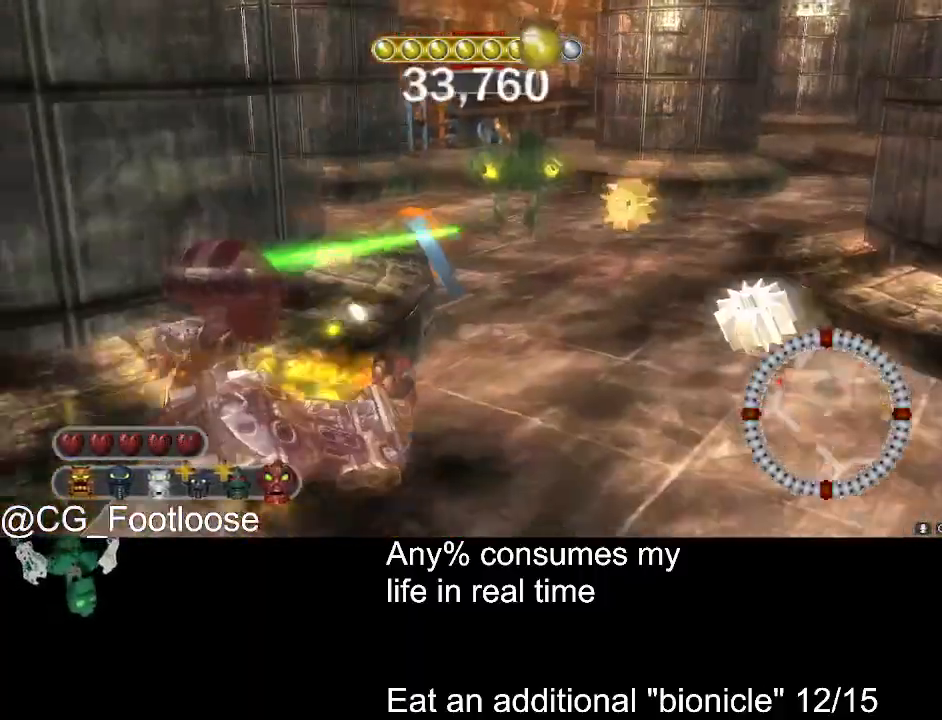
{"keys": ["a"], "mouse": [], "events": [[250, "d", "up"], [300, "a", "down"], [350, "mouse_wheel_down", "down"], [400, "mouse_wheel_down", "up"], [400, "w", "up"]]}
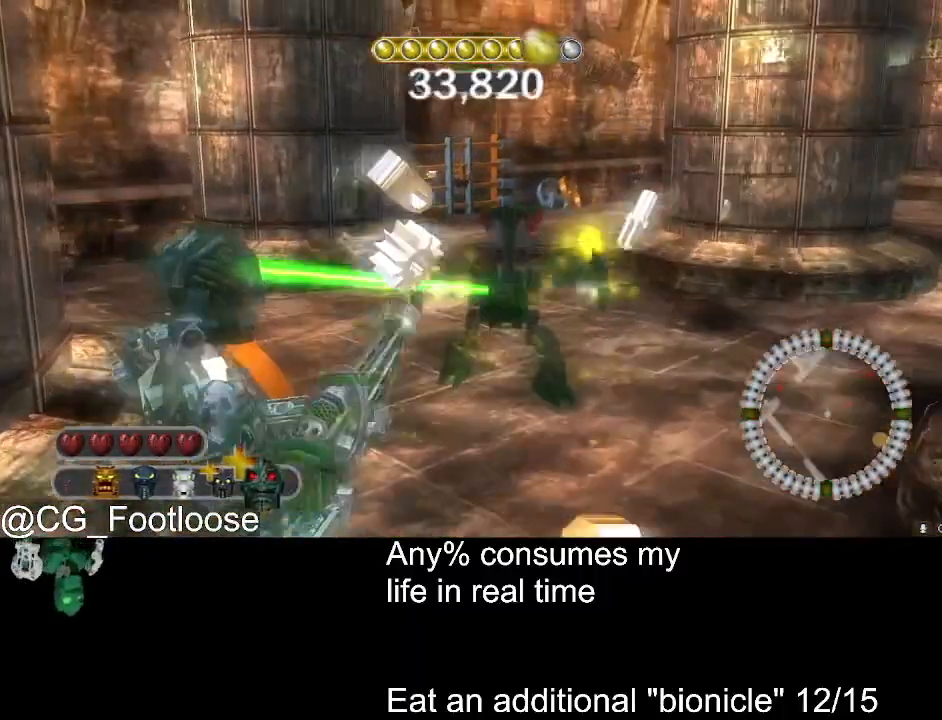
{"keys": ["d", "s"], "mouse": ["left"], "events": [[33, "a", "up"], [83, "s", "down"], [183, "d", "down"], [217, "mouse_wheel_down", "down"], [267, "mouse_wheel_down", "up"], [500, "mouse_left", "down"]]}
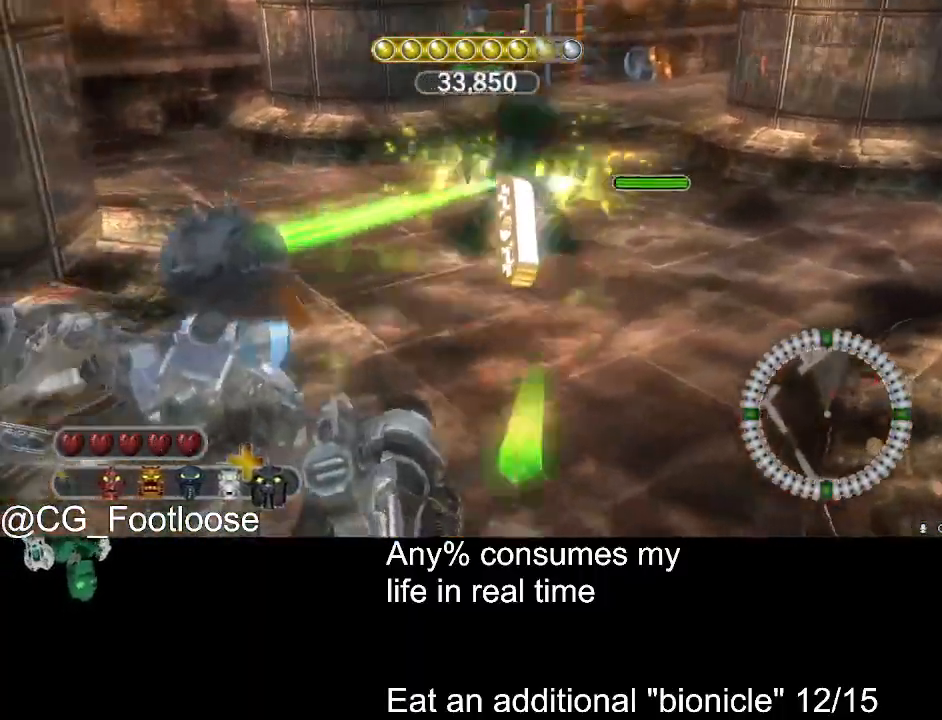
{"keys": ["a"], "mouse": [], "events": [[150, "d", "up"], [150, "mouse_left", "up"], [200, "a", "down"], [283, "s", "up"], [383, "mouse_left", "down"], [467, "mouse_left", "up"]]}
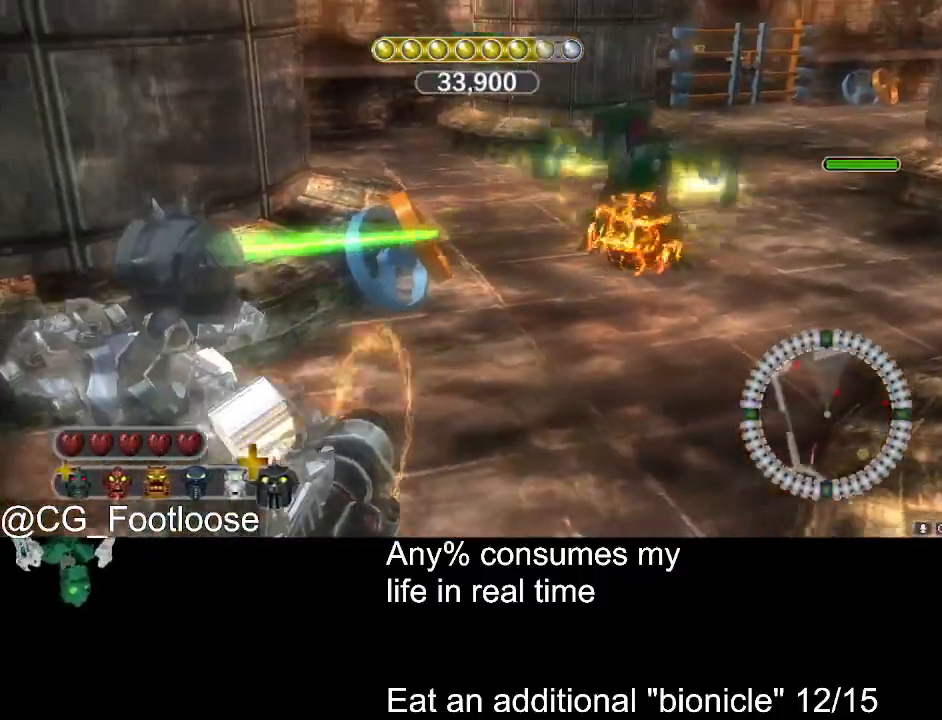
{"keys": ["d", "w"], "mouse": [], "events": [[67, "mouse_left", "down"], [117, "mouse_left", "up"], [167, "mouse_left", "down"], [167, "w", "down"], [250, "a", "up"], [300, "d", "down"], [300, "mouse_left", "up"]]}
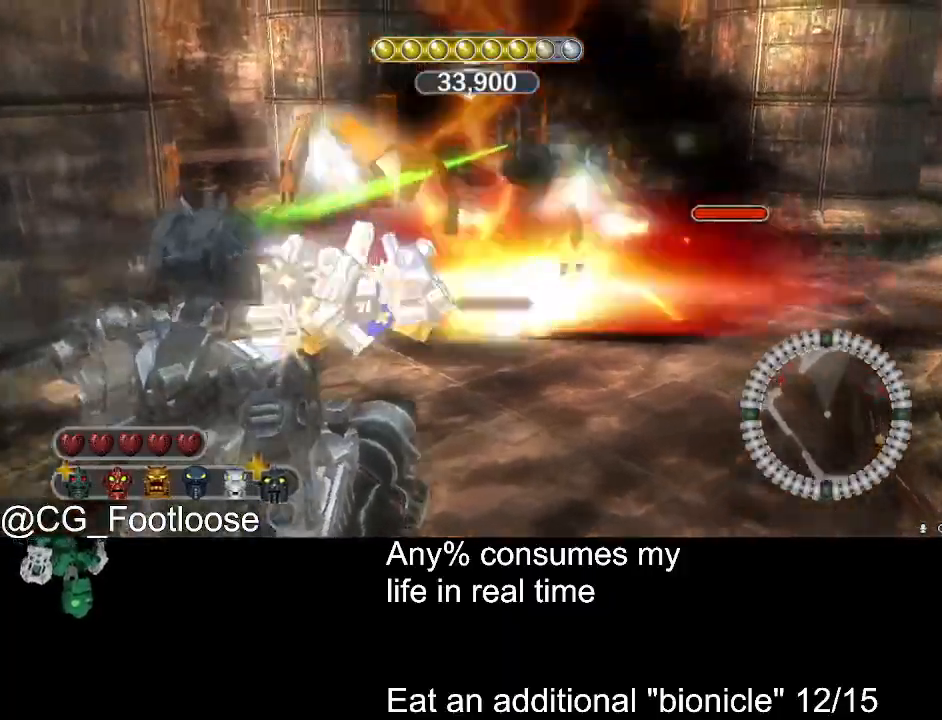
{"keys": ["w"], "mouse": [], "events": [[83, "d", "up"], [83, "mouse_wheel_up", "down"], [133, "mouse_wheel_up", "up"]]}
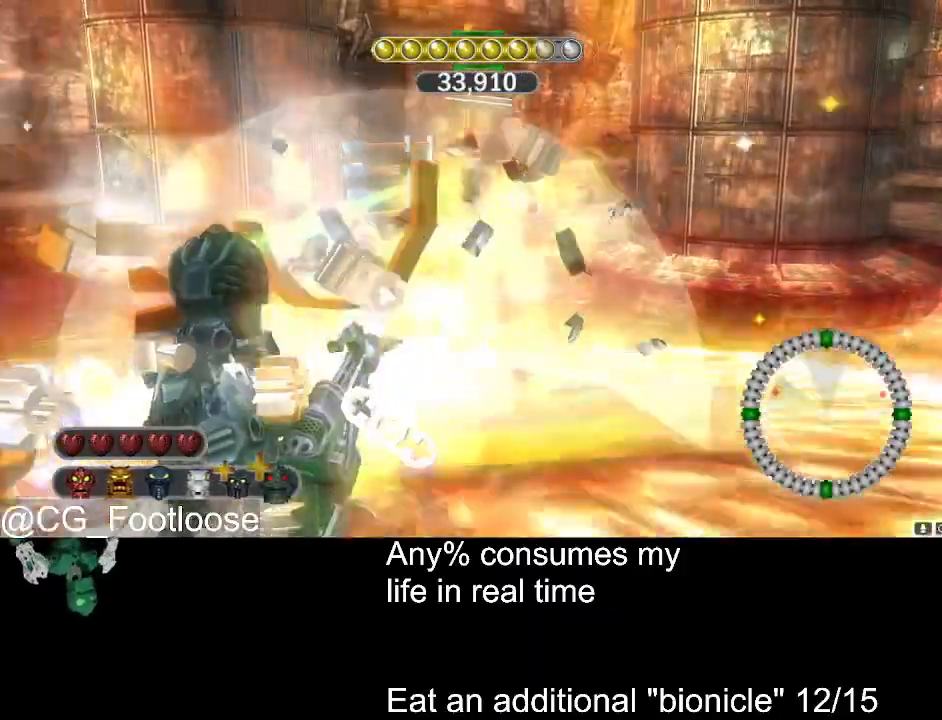
{"keys": ["a"], "mouse": [], "events": [[50, "d", "down"], [200, "d", "up"], [250, "mouse_left", "down"], [283, "a", "down"], [383, "mouse_left", "up"], [383, "w", "up"]]}
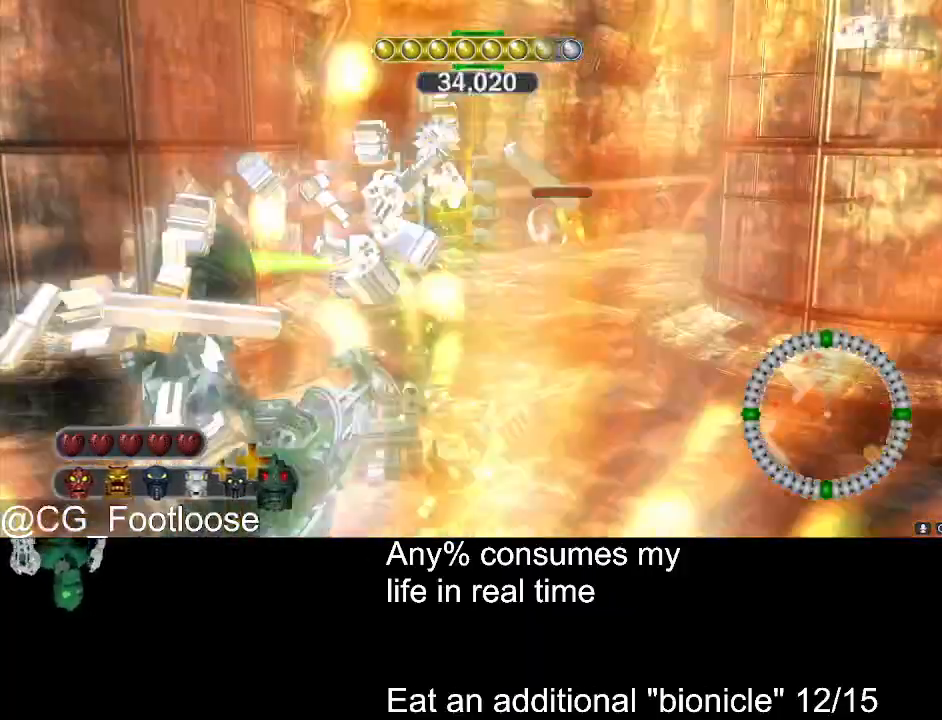
{"keys": ["d", "w"], "mouse": ["left"], "events": [[17, "d", "down"], [167, "a", "up"], [167, "mouse_wheel_down", "down"], [167, "s", "down"], [217, "d", "up"], [217, "mouse_wheel_down", "up"], [350, "d", "down"], [350, "s", "up"], [450, "mouse_left", "down"], [483, "w", "down"]]}
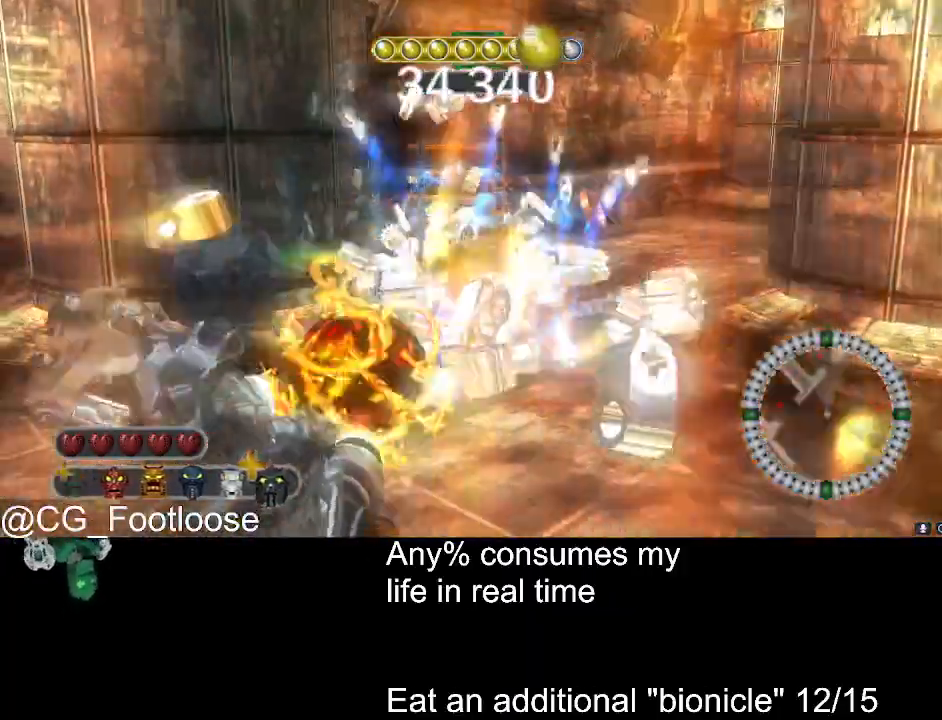
{"keys": ["a", "w"], "mouse": [], "events": [[83, "mouse_left", "up"], [317, "d", "up"], [467, "a", "down"]]}
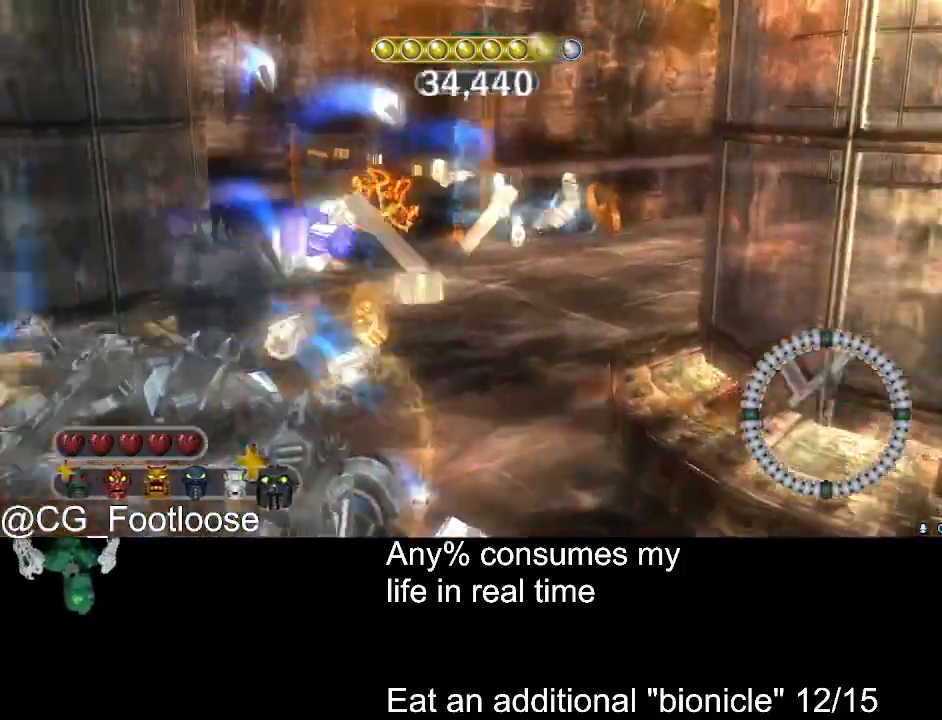
{"keys": ["d", "w"], "mouse": [], "events": [[150, "a", "up"], [150, "mouse_left", "down"], [200, "d", "down"], [250, "mouse_left", "up"]]}